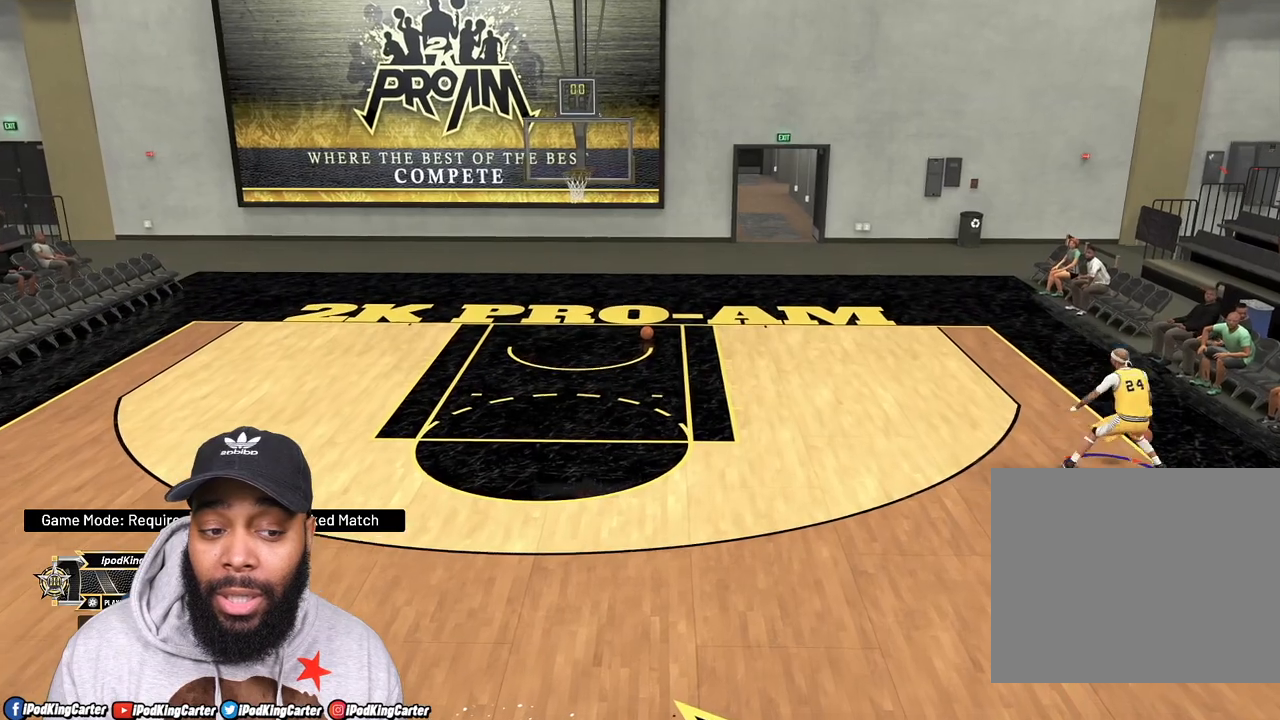
Gameplay with a controller (PlayStation layout); each line is a JSON object with the inputs held at the frame after it. "events" lists button and stick changes between this image and that frame as [ms after this image, input, new state], when the widget could be followed in between. Not read: L3 R3.
{"buttons": ["R2"], "left_stick": "up", "right_stick": "center", "events": []}
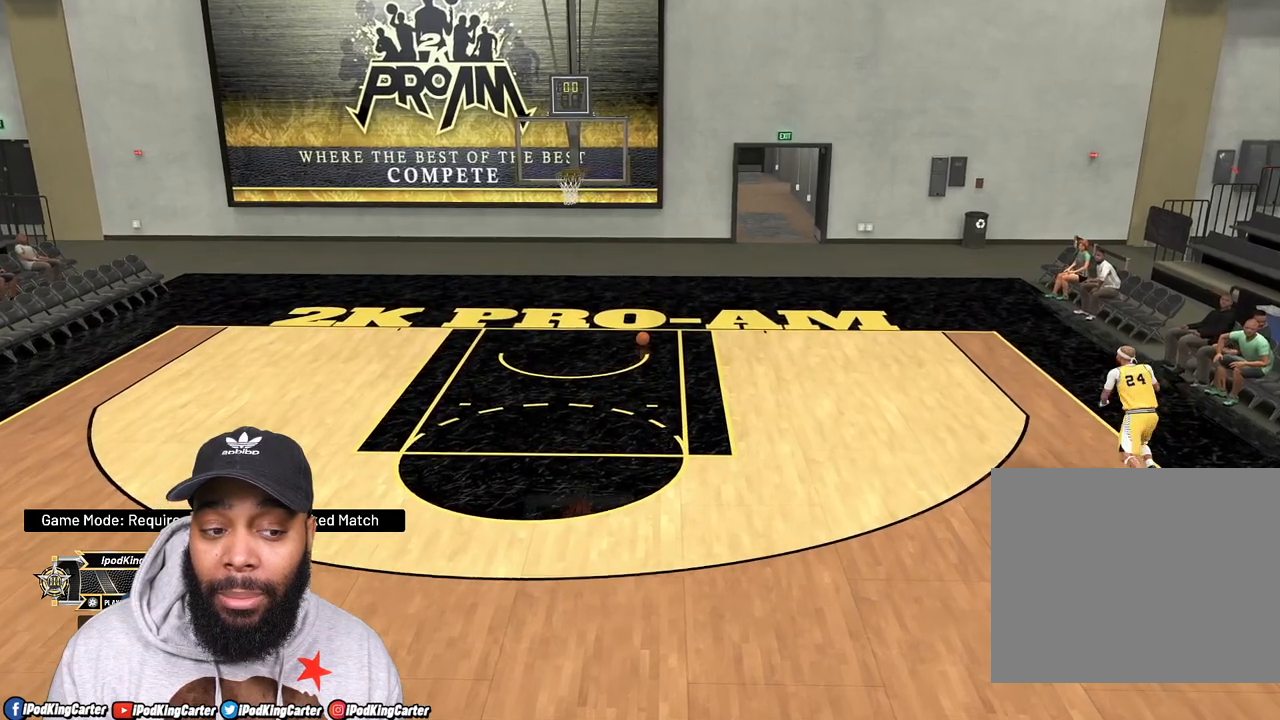
{"buttons": ["R2"], "left_stick": "up-left", "right_stick": "down", "events": [[183, "left_stick", "up-left"], [350, "right_stick", "down"]]}
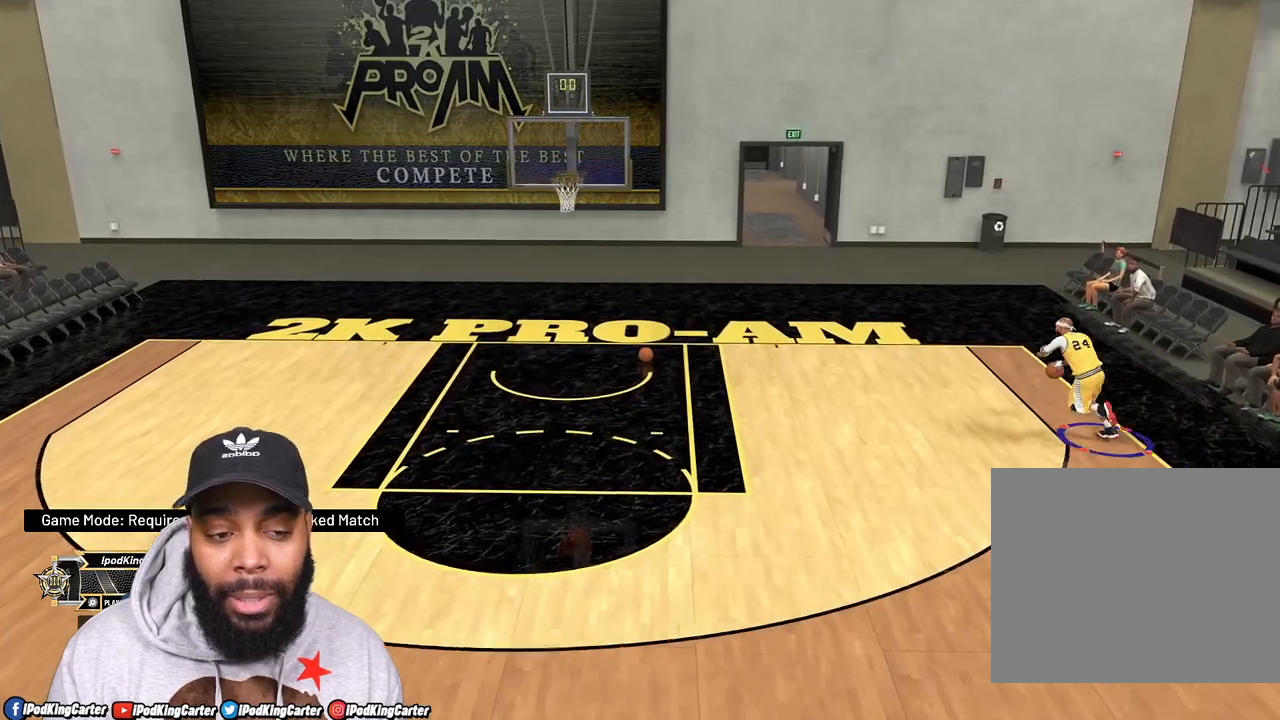
{"buttons": ["R2"], "left_stick": "up-left", "right_stick": "down", "events": []}
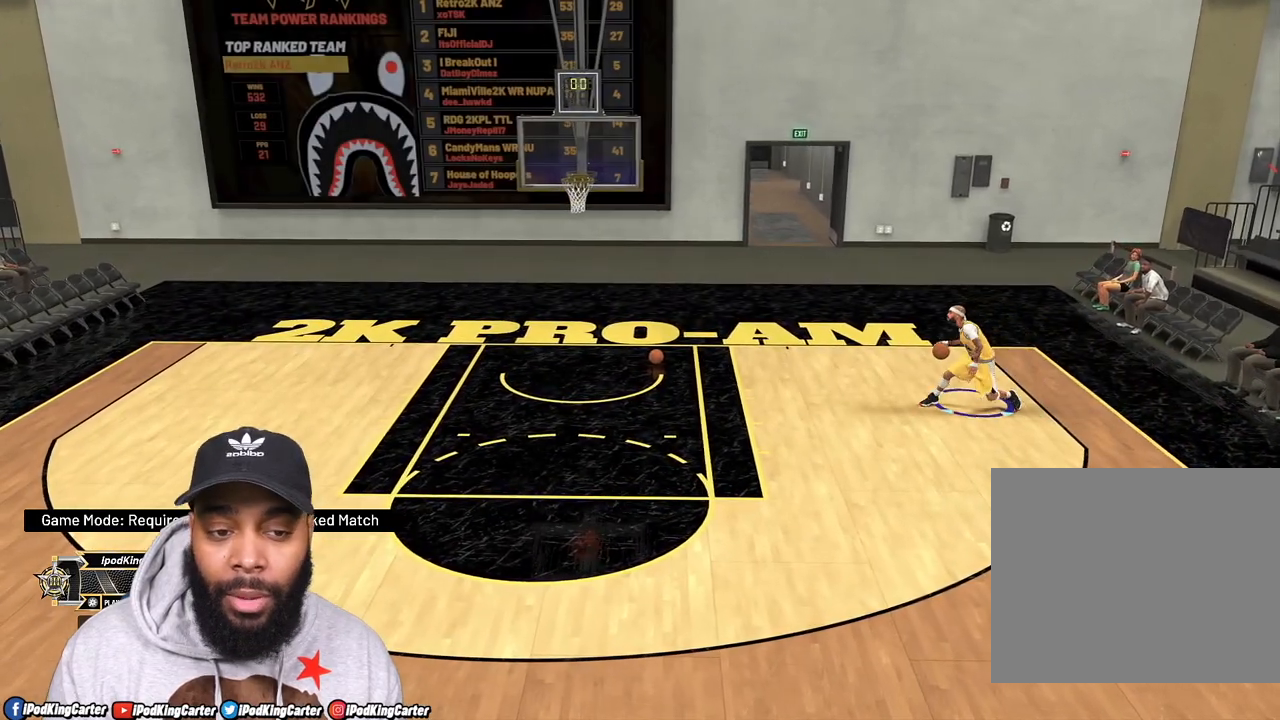
{"buttons": ["R2"], "left_stick": "center", "right_stick": "center", "events": [[217, "right_stick", "center"], [250, "left_stick", "center"]]}
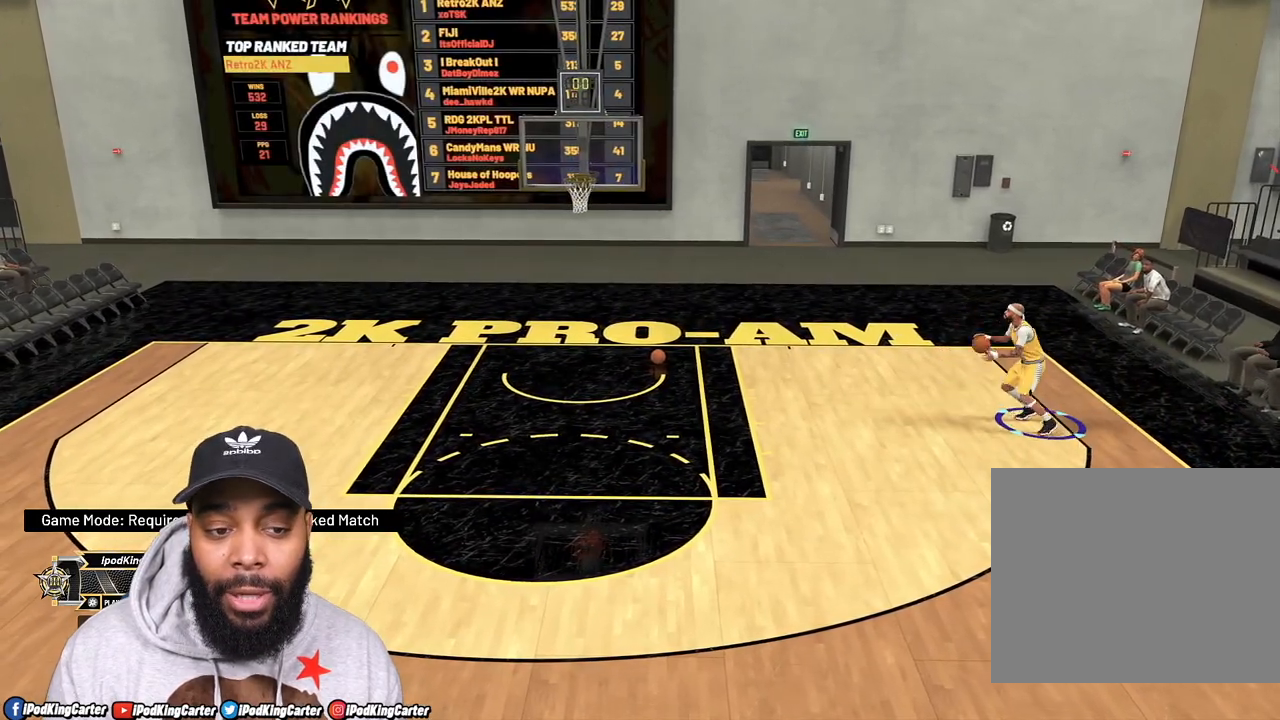
{"buttons": ["SQUARE", "R2"], "left_stick": "left", "right_stick": "center", "events": [[50, "left_stick", "left"], [383, "SQUARE", "down"]]}
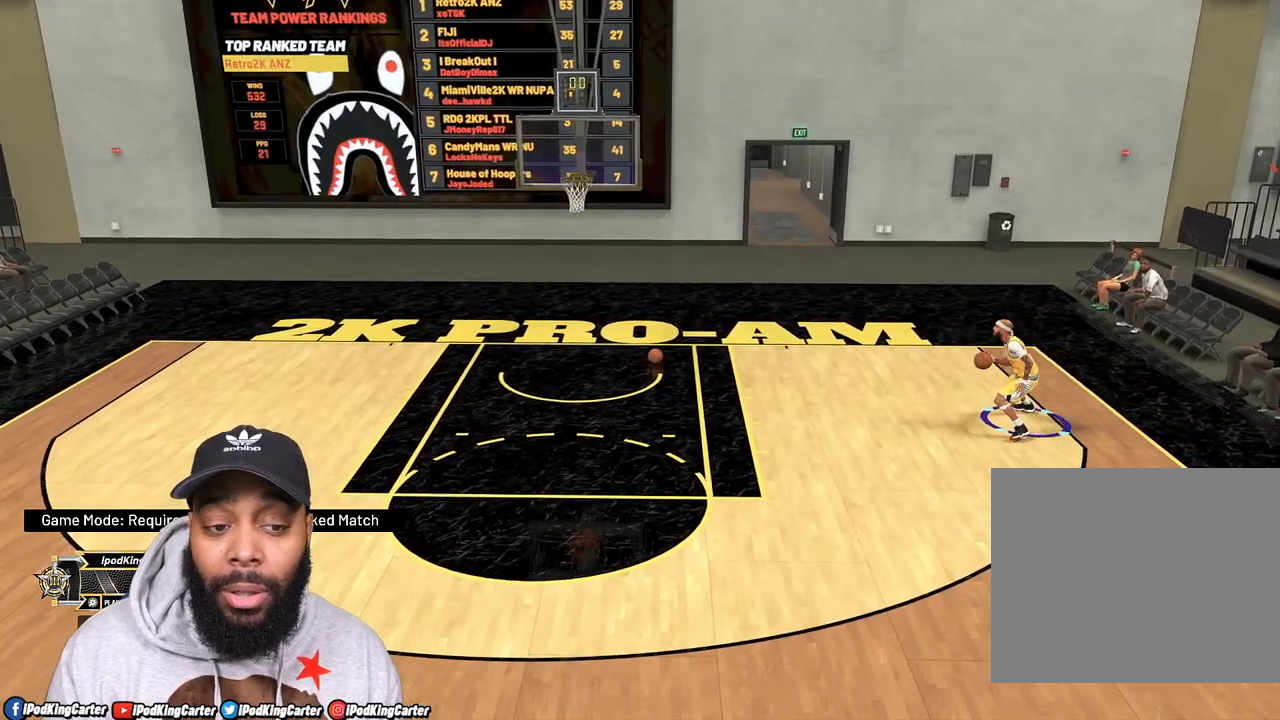
{"buttons": ["SQUARE", "R2"], "left_stick": "left", "right_stick": "center", "events": []}
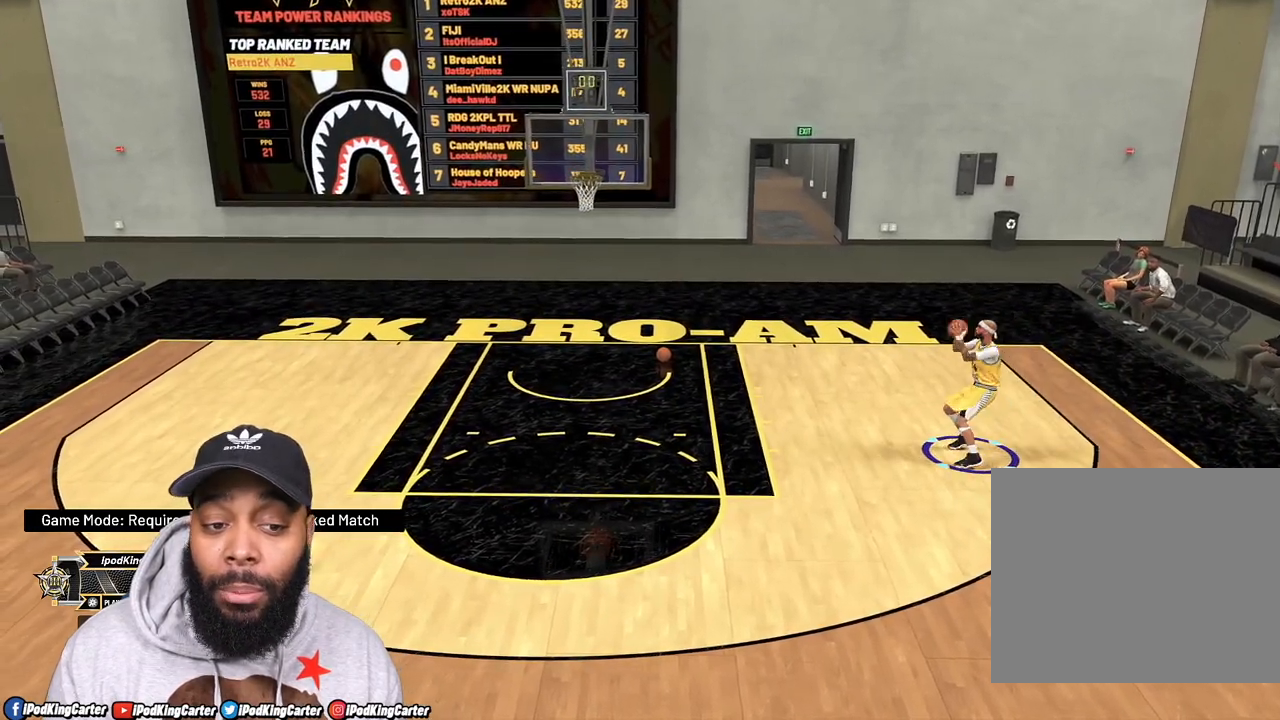
{"buttons": [], "left_stick": "center", "right_stick": "center", "events": [[117, "SQUARE", "up"], [317, "R2", "up"], [350, "left_stick", "center"]]}
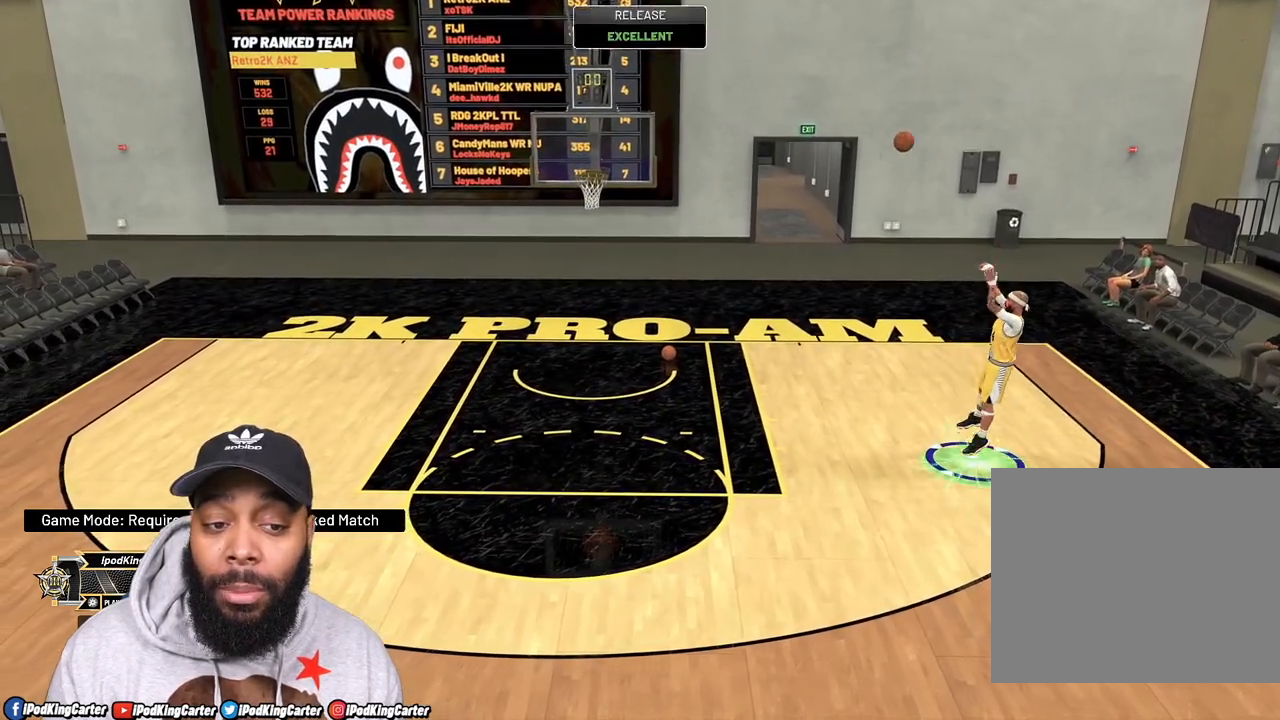
{"buttons": [], "left_stick": "center", "right_stick": "center", "events": [[183, "left_stick", "left"], [400, "left_stick", "center"]]}
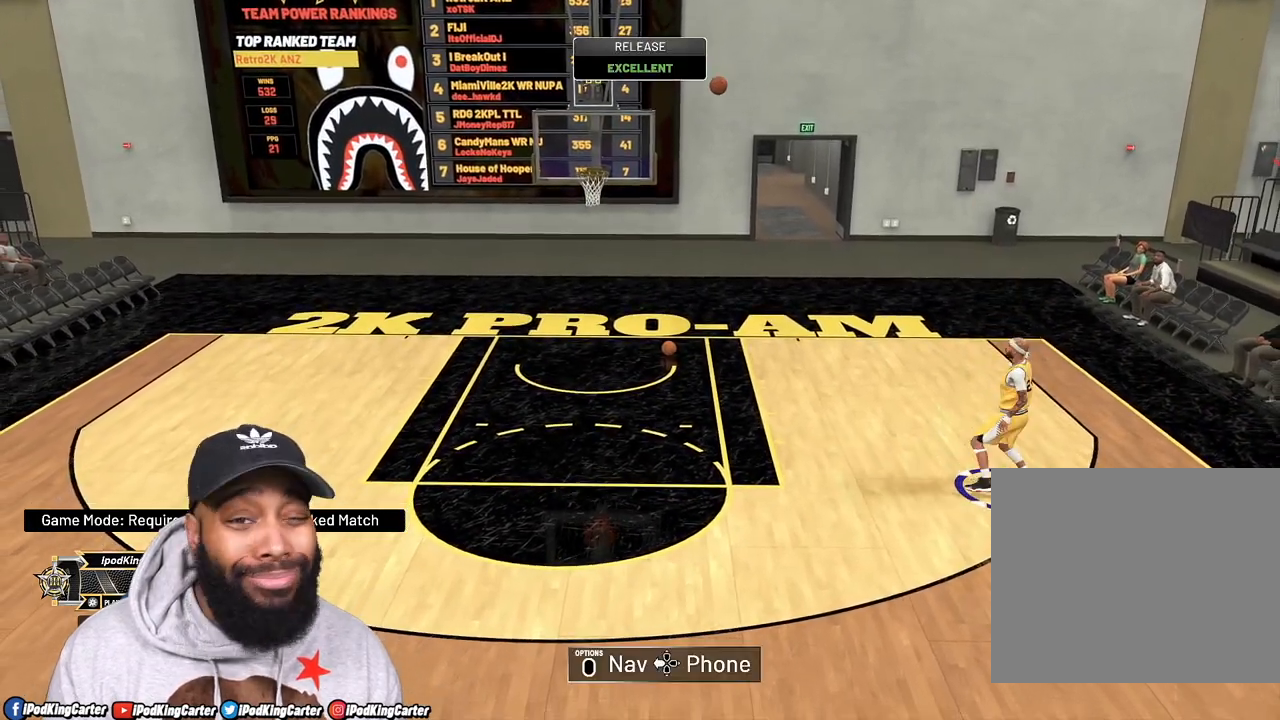
{"buttons": [], "left_stick": "center", "right_stick": "center", "events": []}
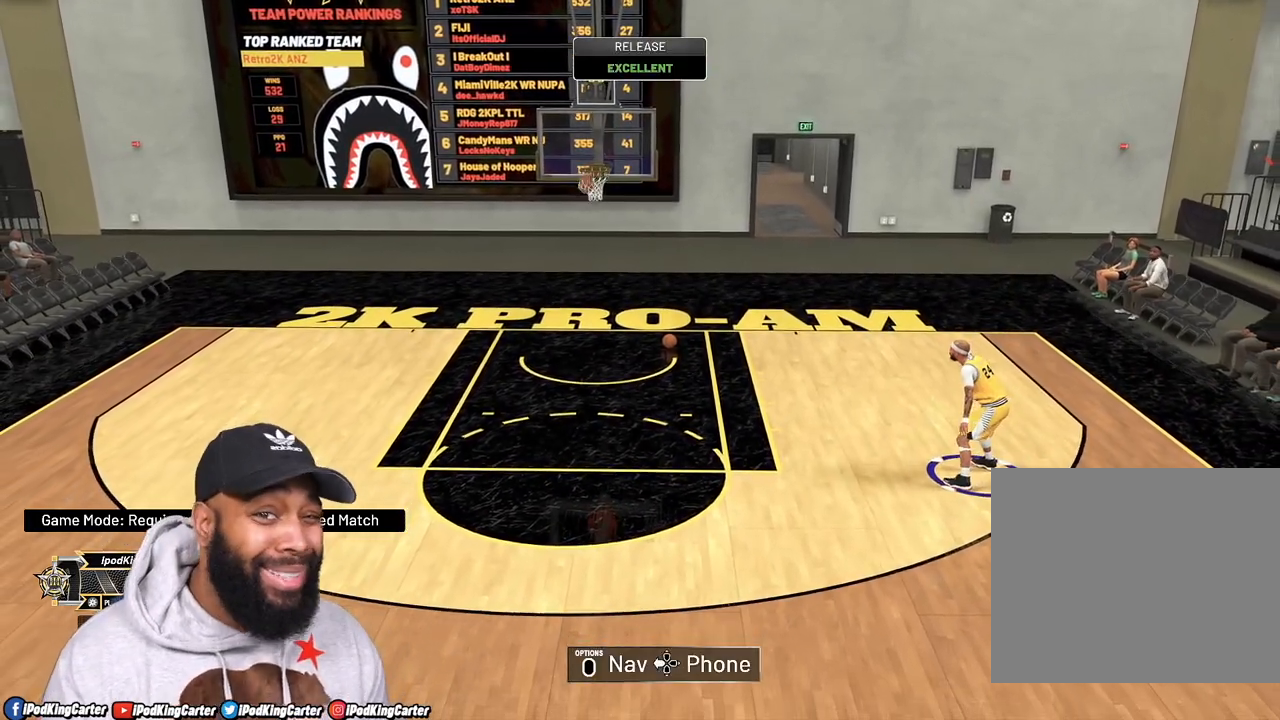
{"buttons": [], "left_stick": "up-left", "right_stick": "center", "events": [[233, "left_stick", "up-left"]]}
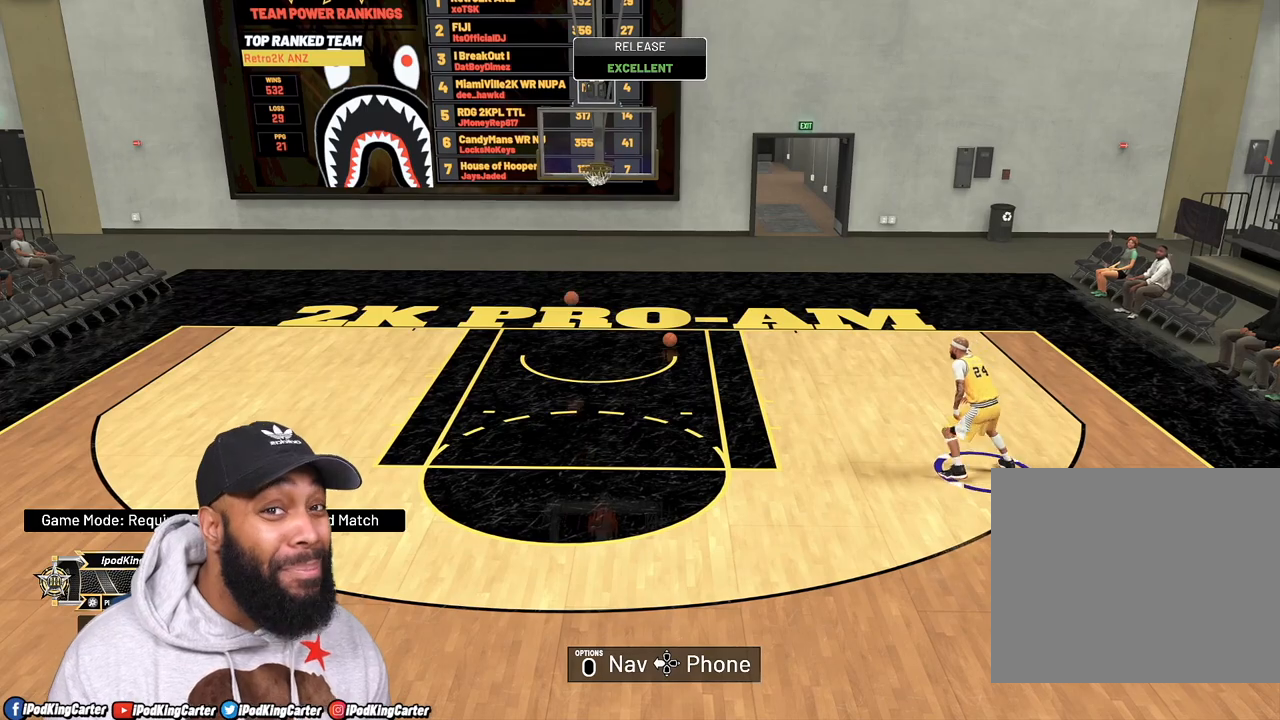
{"buttons": [], "left_stick": "center", "right_stick": "center", "events": [[300, "left_stick", "center"]]}
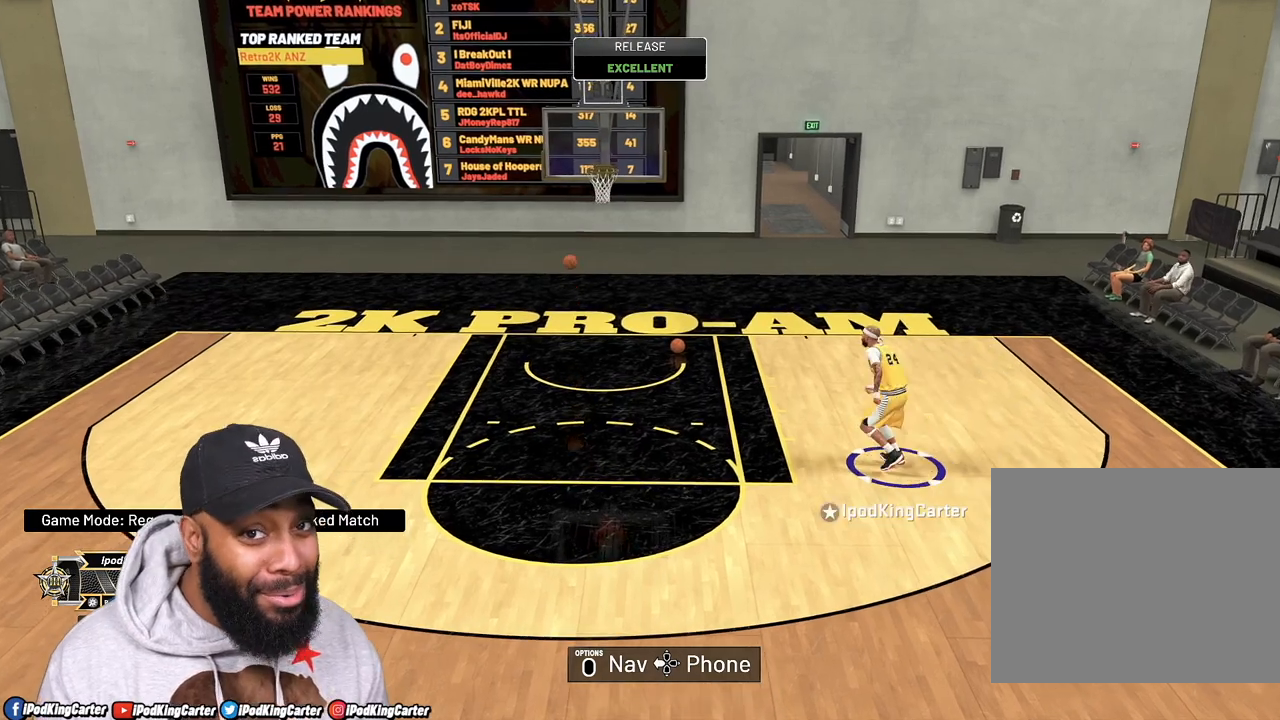
{"buttons": [], "left_stick": "up-left", "right_stick": "center", "events": [[150, "left_stick", "up-left"]]}
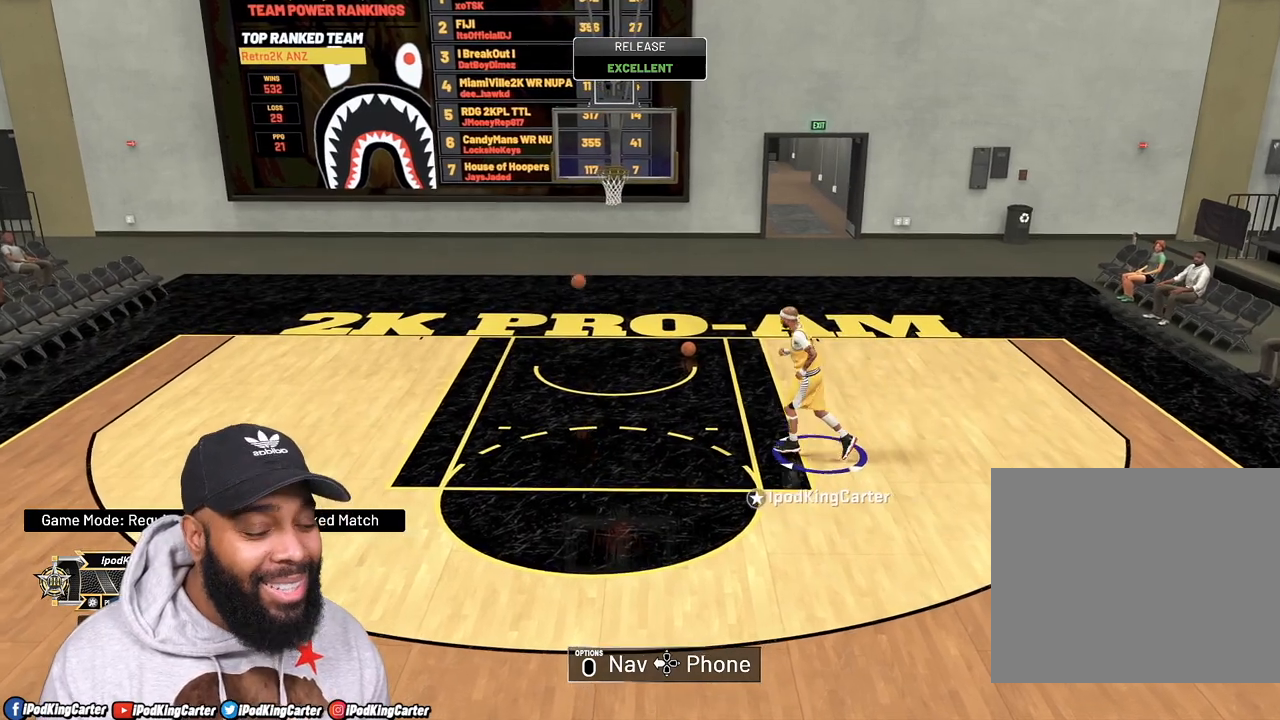
{"buttons": [], "left_stick": "up-left", "right_stick": "center", "events": []}
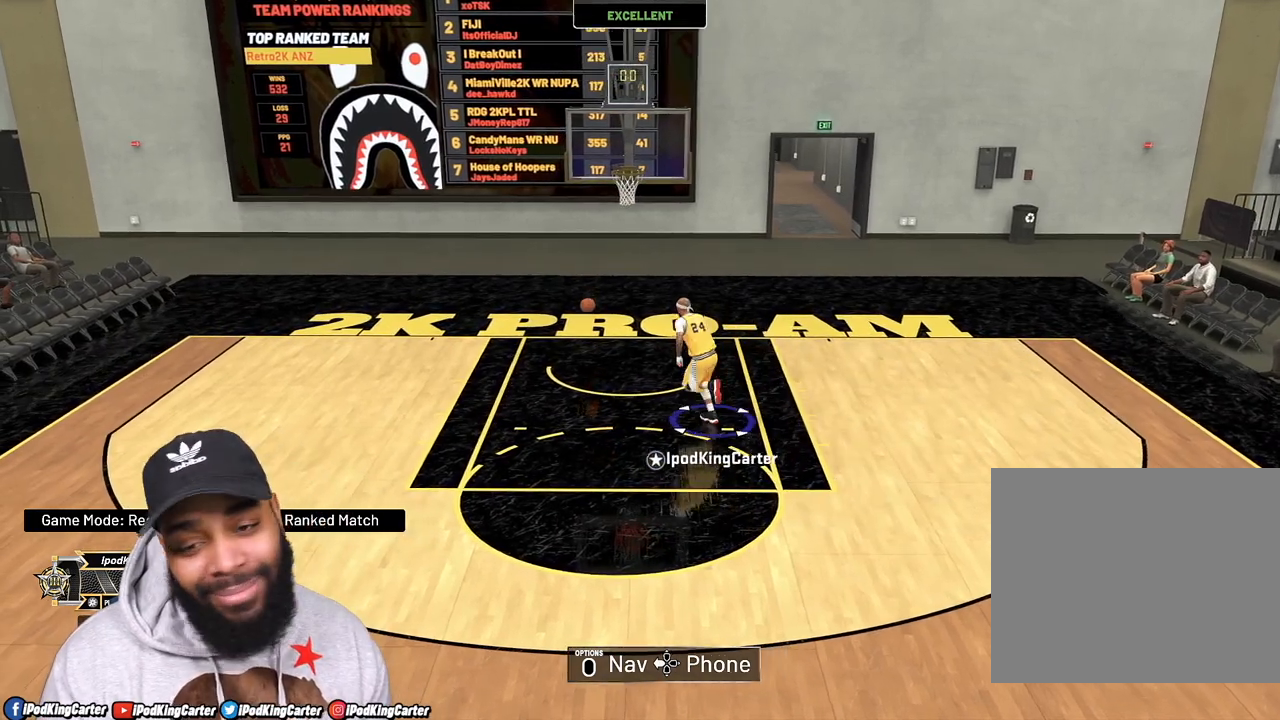
{"buttons": [], "left_stick": "left", "right_stick": "center", "events": [[483, "left_stick", "left"]]}
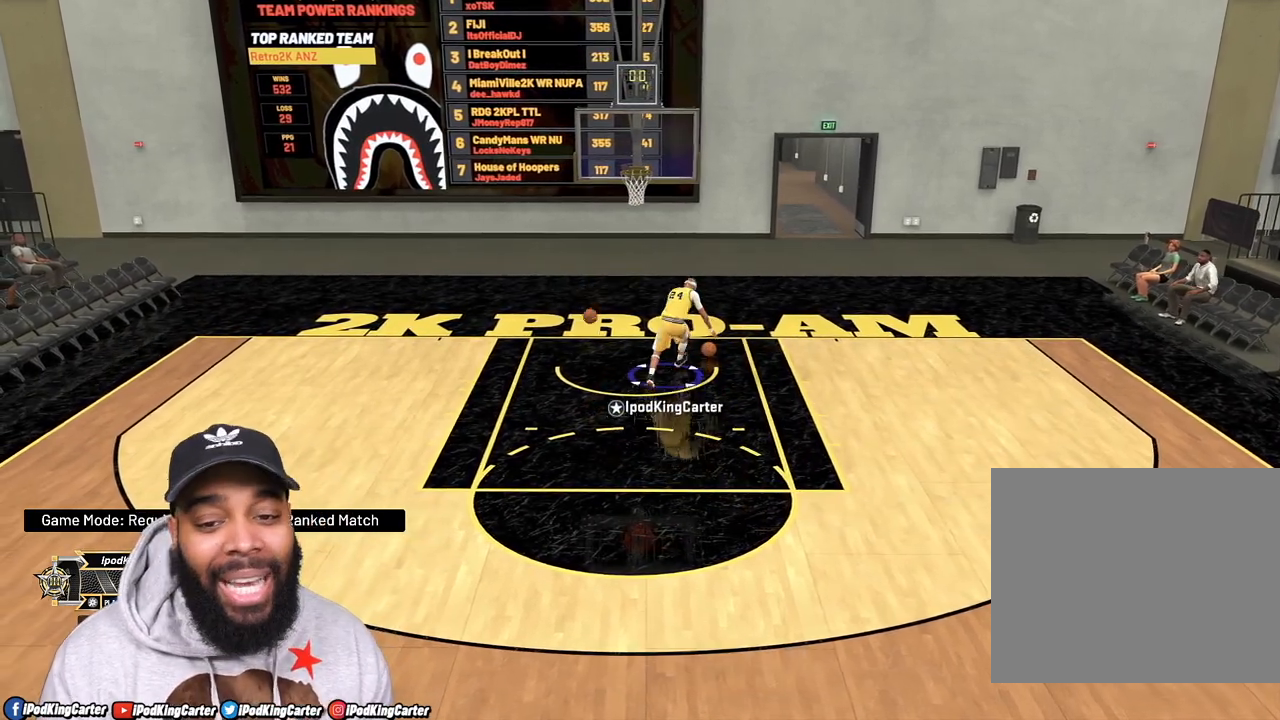
{"buttons": [], "left_stick": "down", "right_stick": "center", "events": [[117, "left_stick", "down-left"], [467, "left_stick", "down"]]}
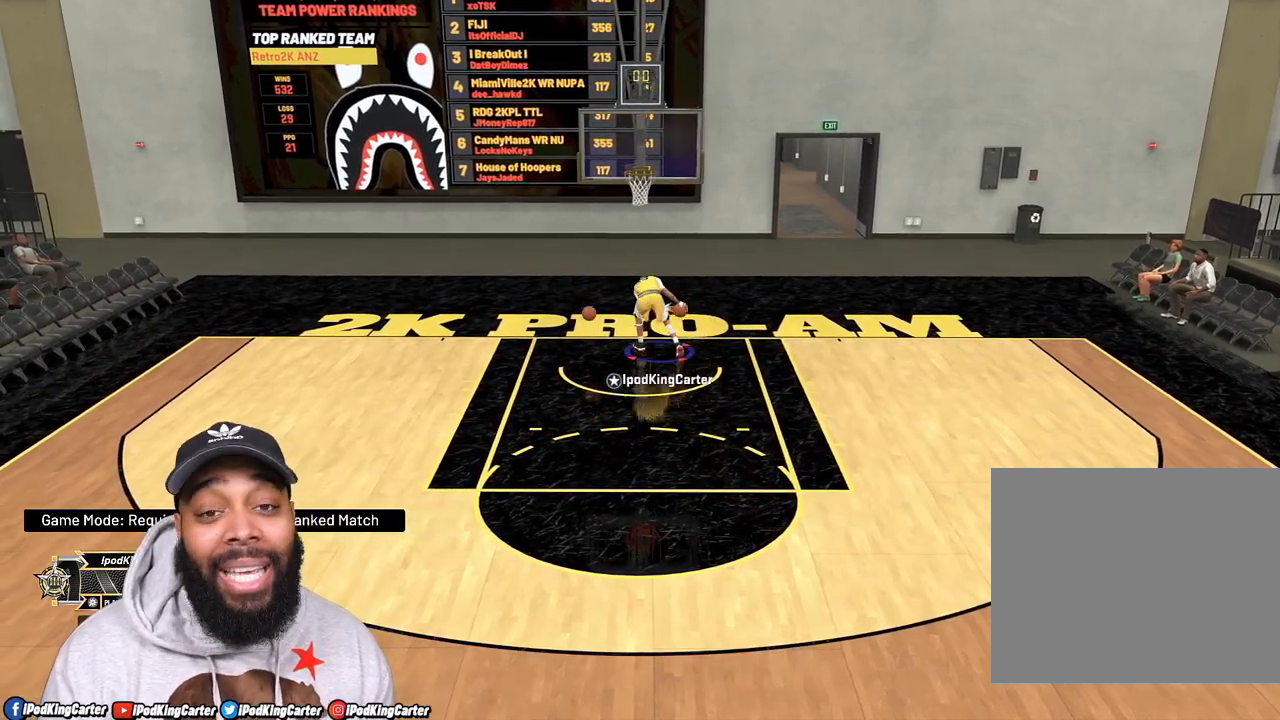
{"buttons": [], "left_stick": "down", "right_stick": "center", "events": []}
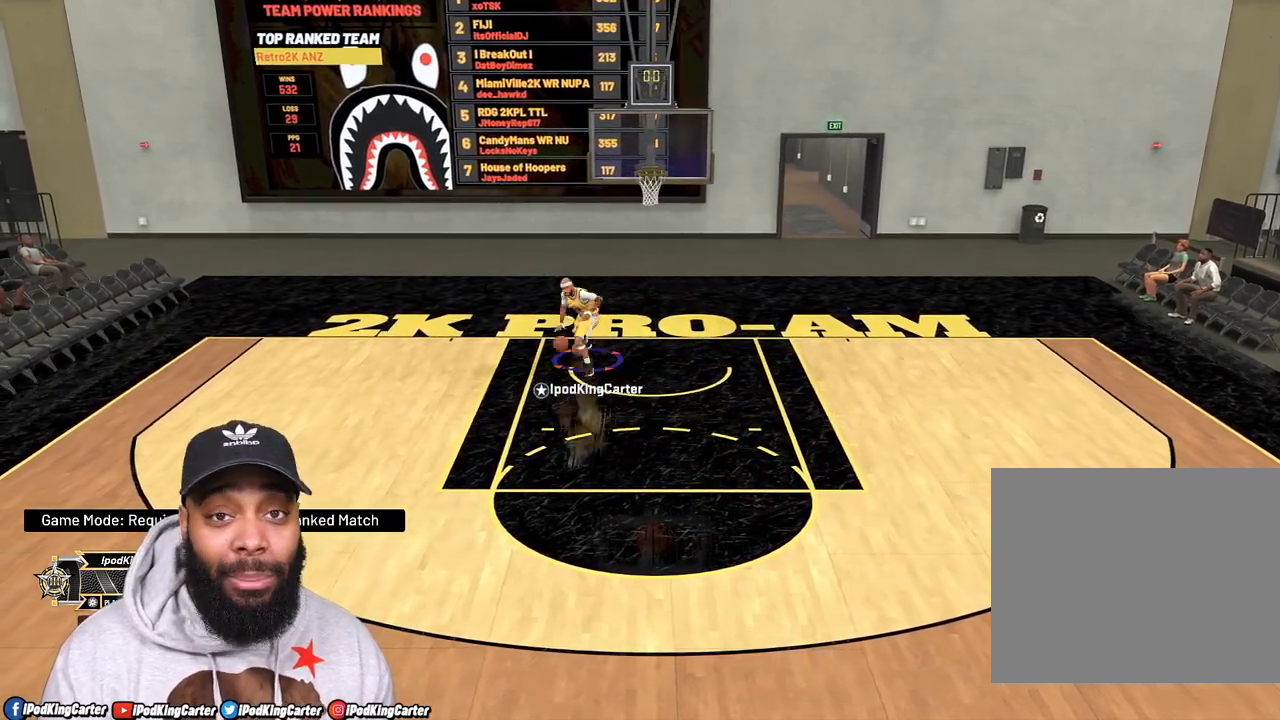
{"buttons": [], "left_stick": "down", "right_stick": "center", "events": []}
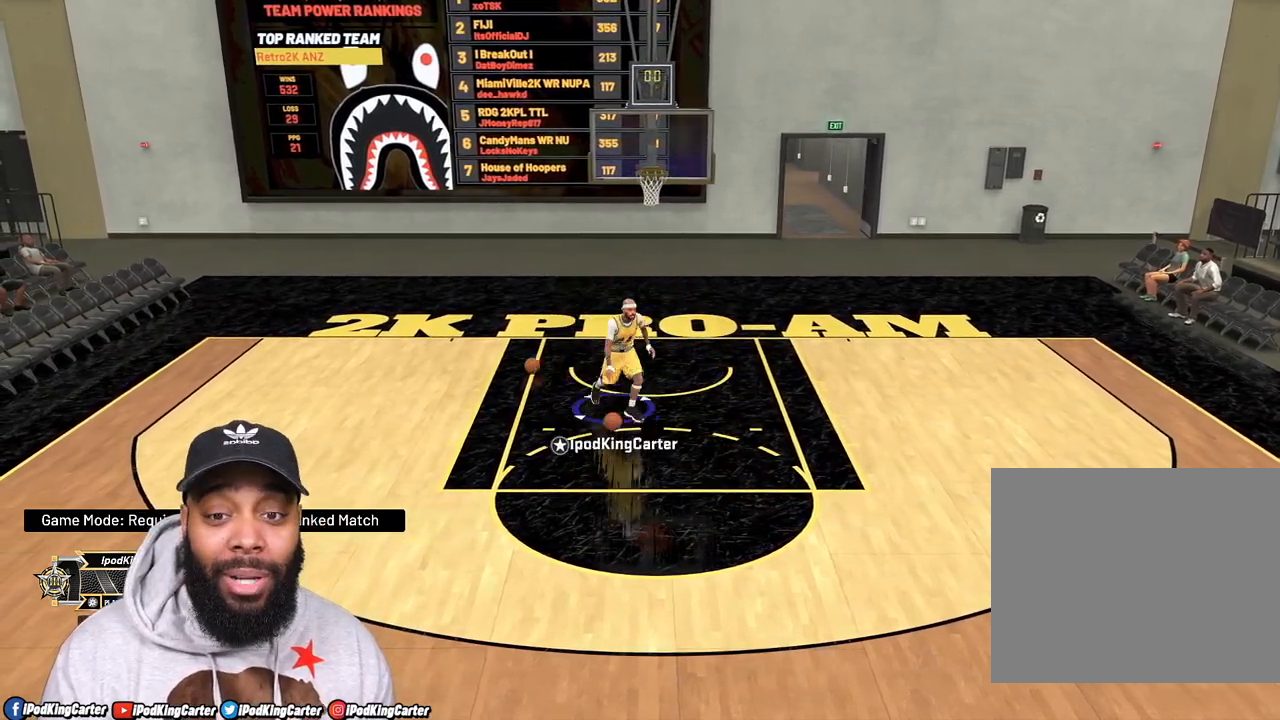
{"buttons": [], "left_stick": "down", "right_stick": "center", "events": []}
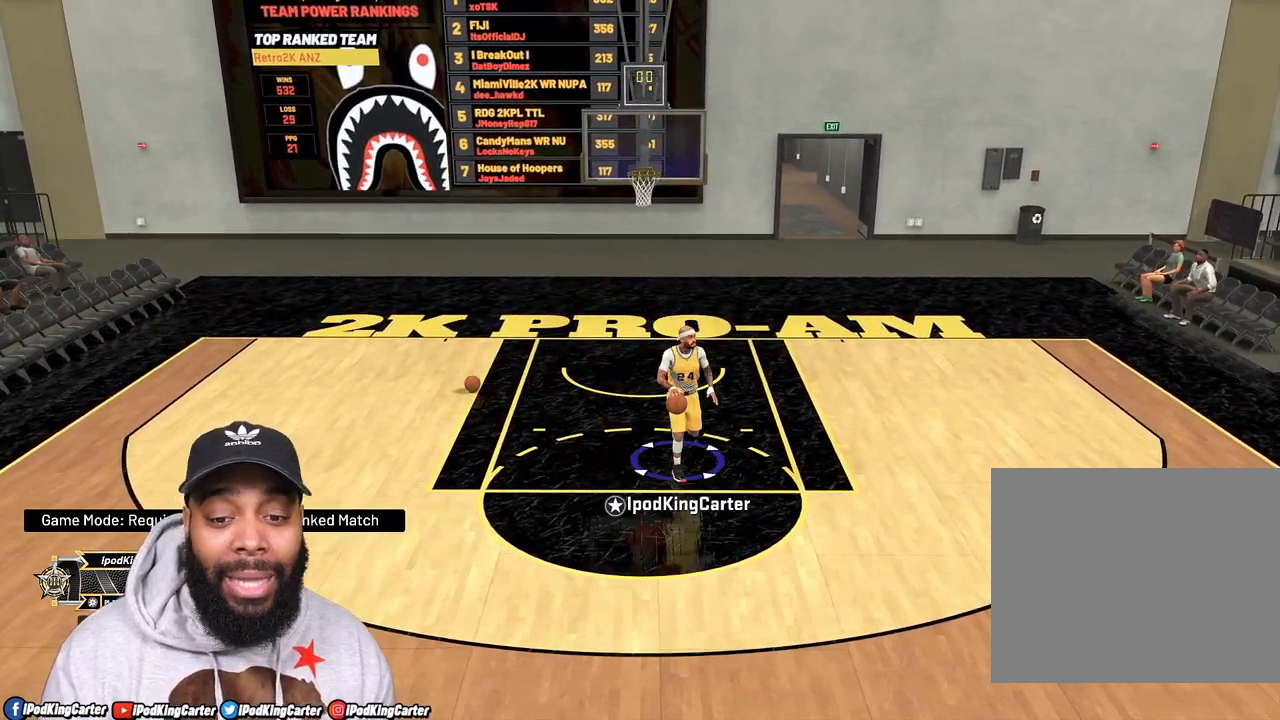
{"buttons": [], "left_stick": "down", "right_stick": "center", "events": []}
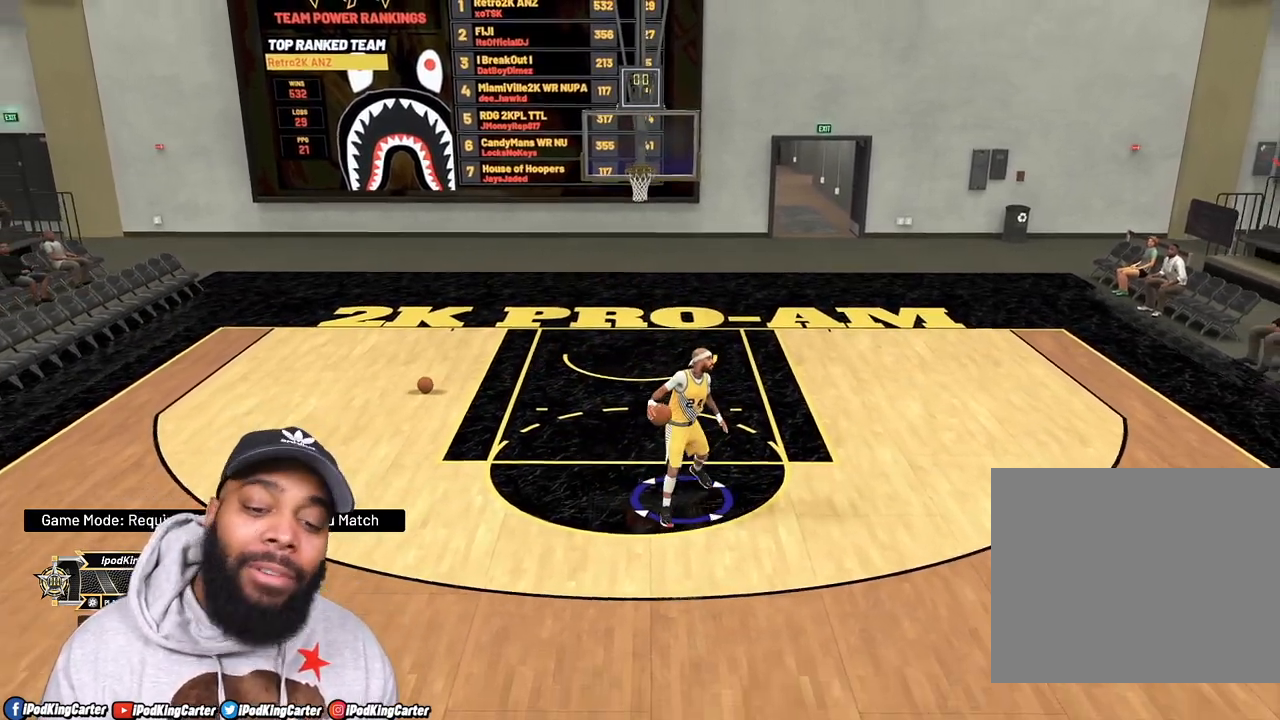
{"buttons": [], "left_stick": "down-right", "right_stick": "center", "events": [[350, "left_stick", "down-right"]]}
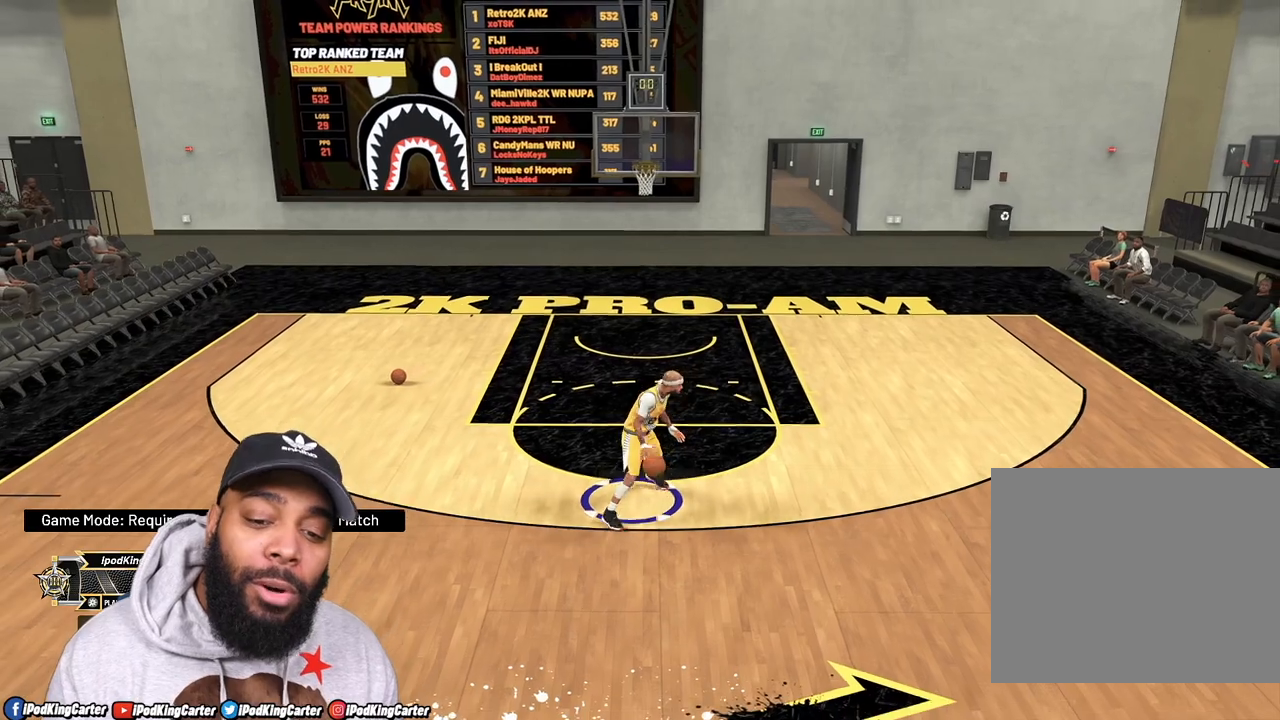
{"buttons": [], "left_stick": "center", "right_stick": "center", "events": [[167, "left_stick", "center"]]}
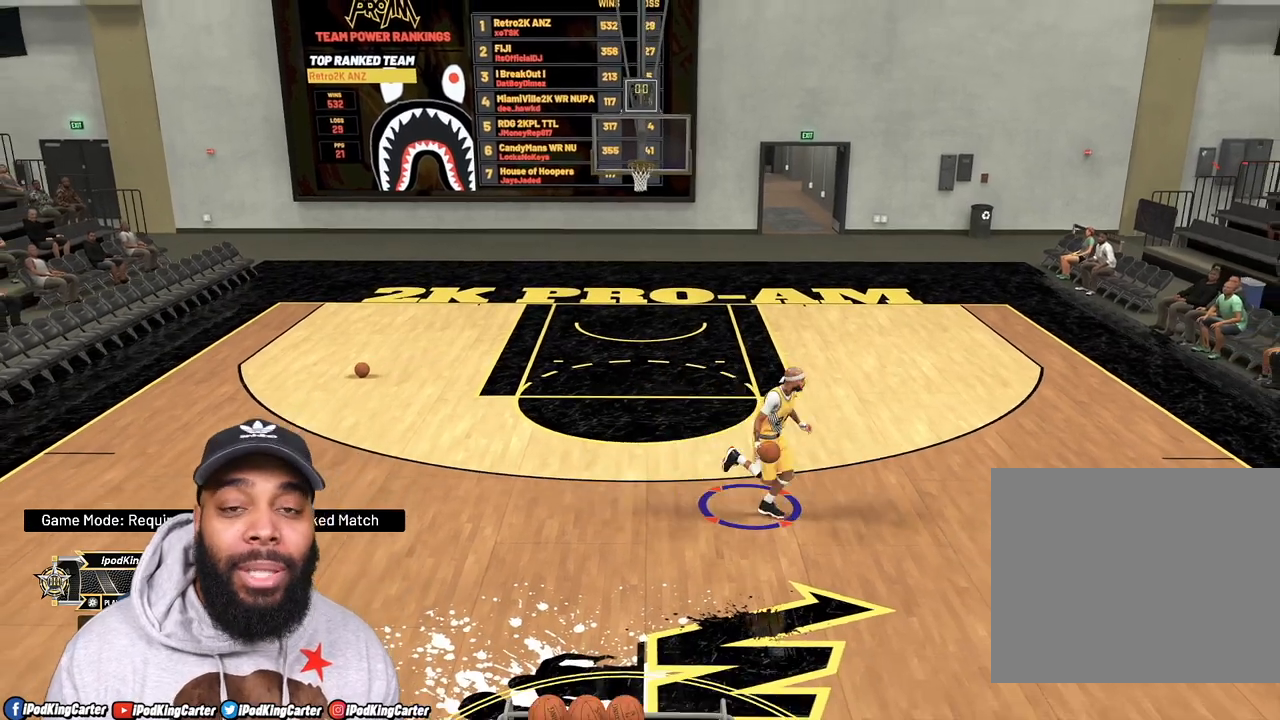
{"buttons": [], "left_stick": "left", "right_stick": "center", "events": [[33, "left_stick", "down-left"], [383, "left_stick", "left"]]}
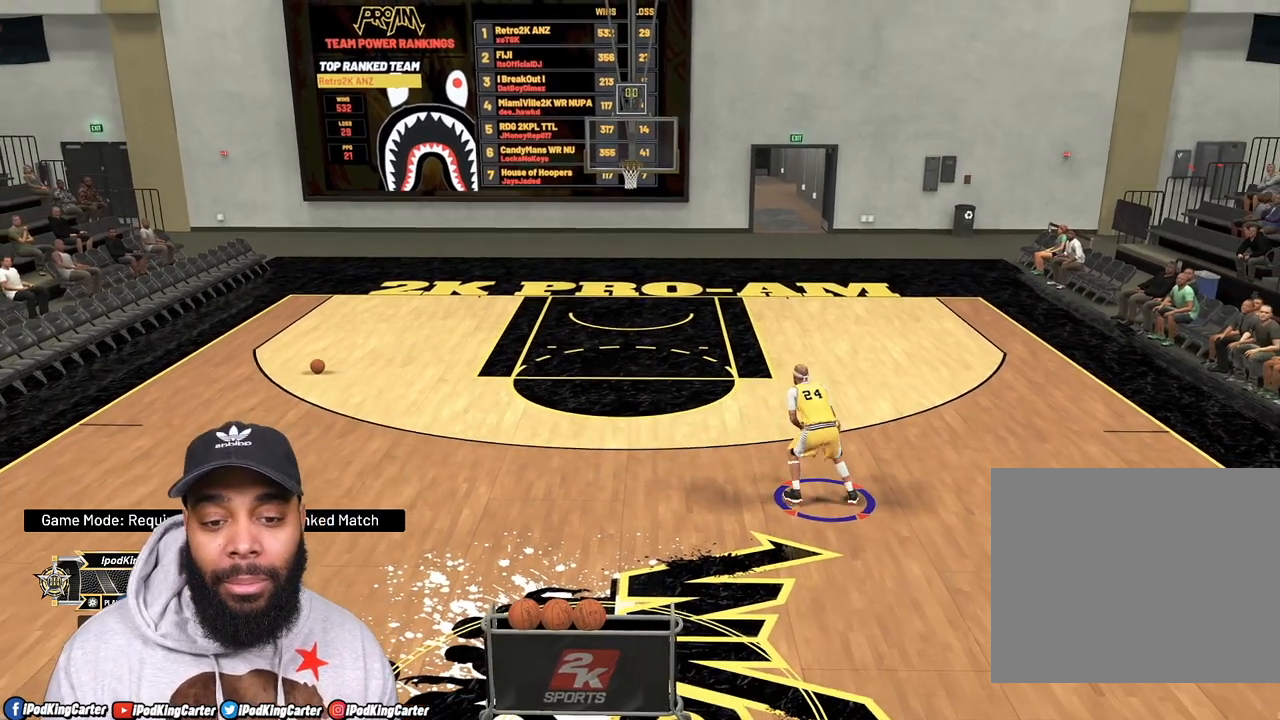
{"buttons": [], "left_stick": "left", "right_stick": "center", "events": []}
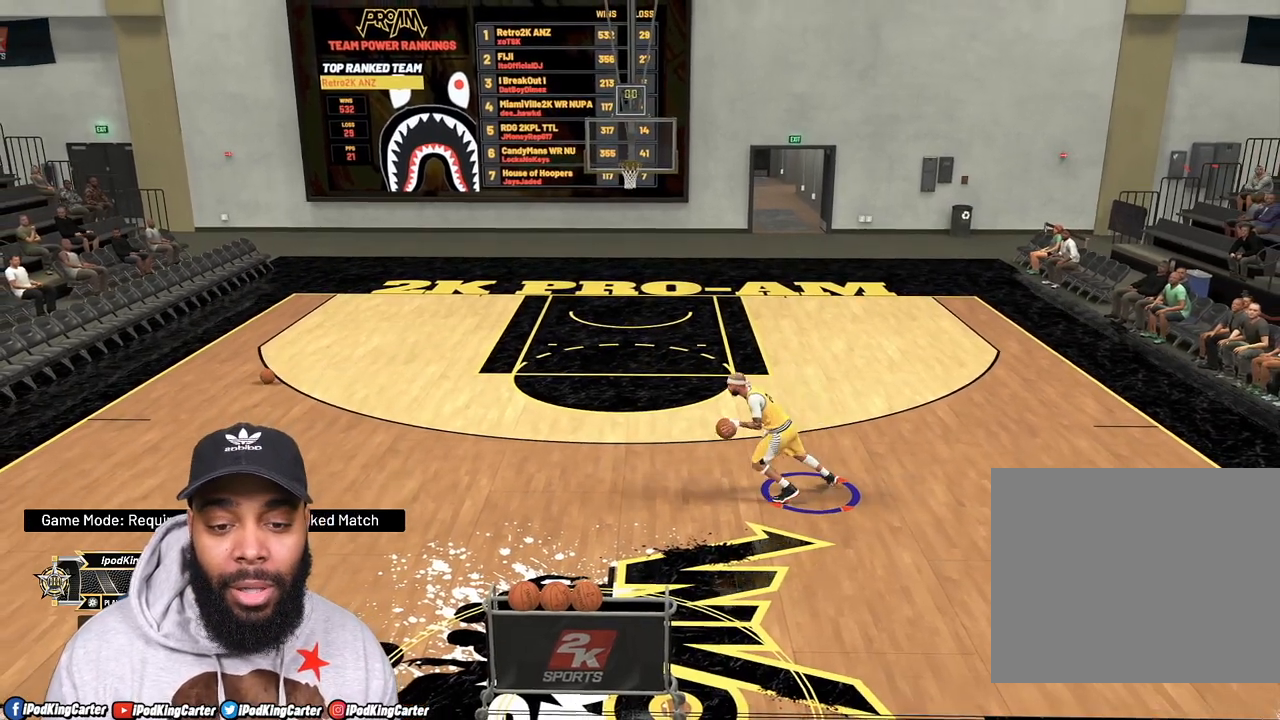
{"buttons": [], "left_stick": "center", "right_stick": "center", "events": [[233, "right_stick", "right"], [317, "left_stick", "center"], [367, "right_stick", "center"]]}
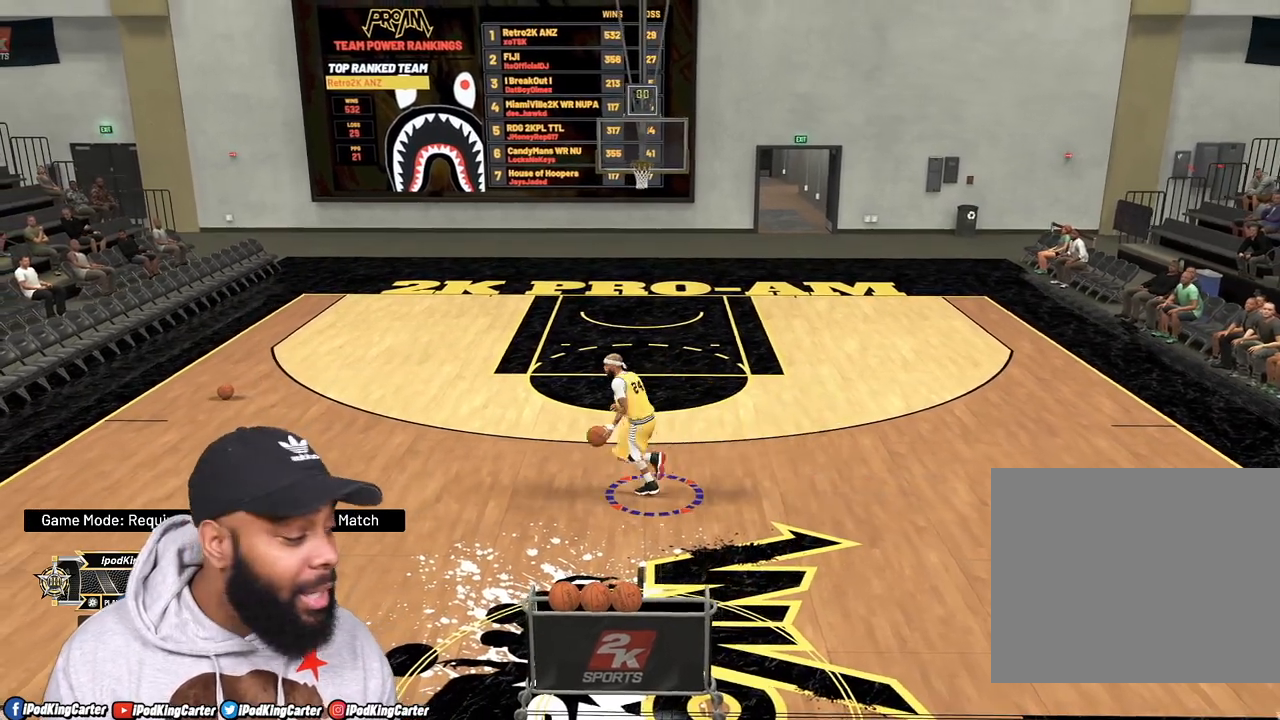
{"buttons": ["R2"], "left_stick": "up-left", "right_stick": "center", "events": [[467, "R2", "down"], [500, "left_stick", "up-left"]]}
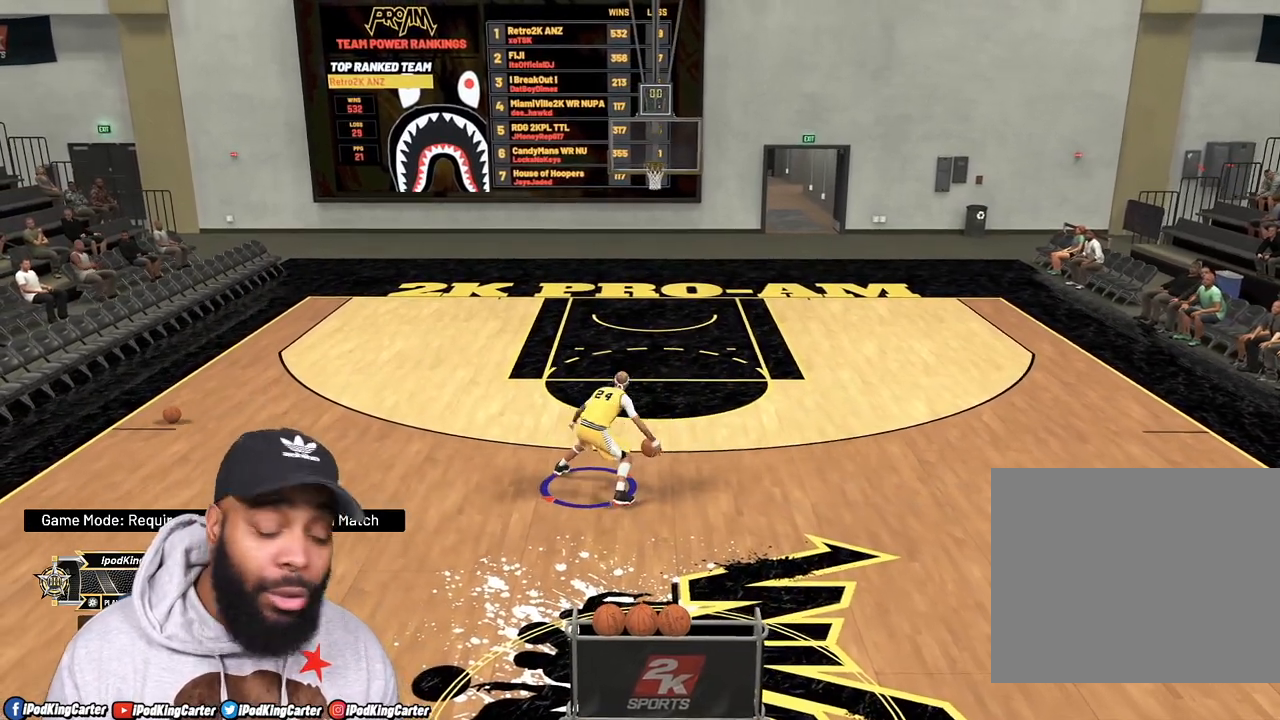
{"buttons": ["R2"], "left_stick": "up-left", "right_stick": "center", "events": []}
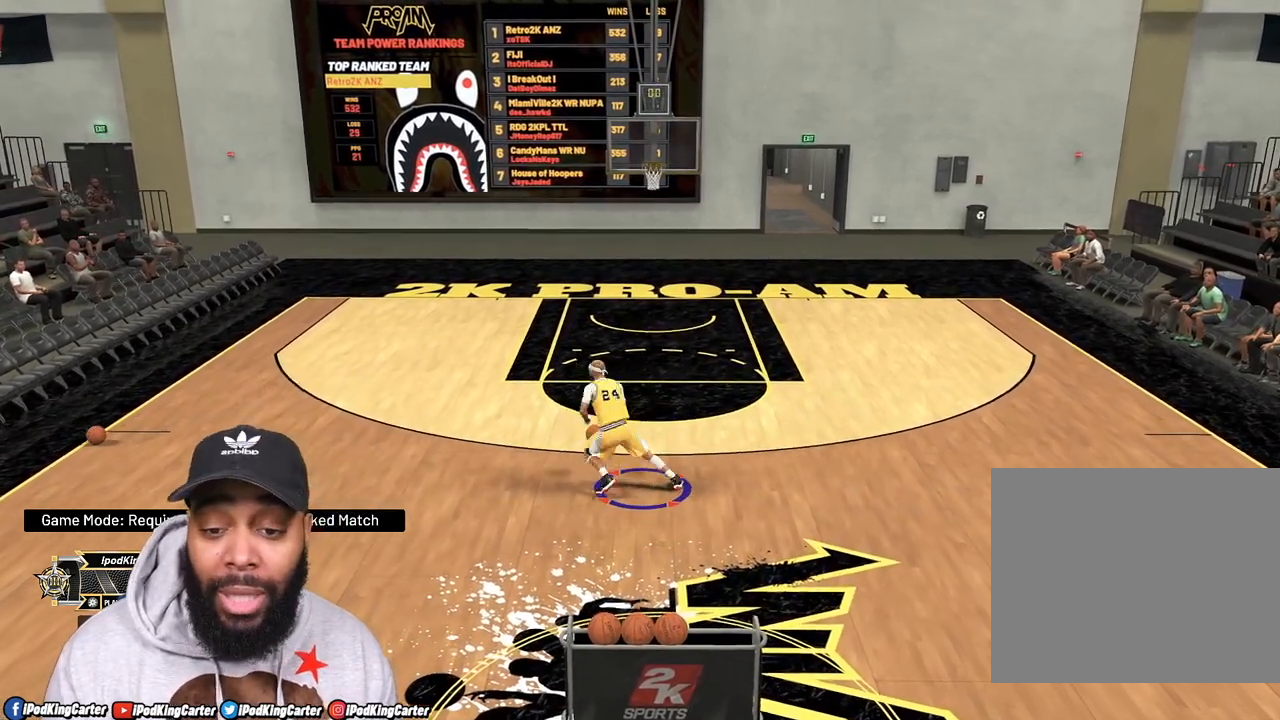
{"buttons": ["R2"], "left_stick": "up-left", "right_stick": "center", "events": [[383, "right_stick", "left"], [500, "right_stick", "center"]]}
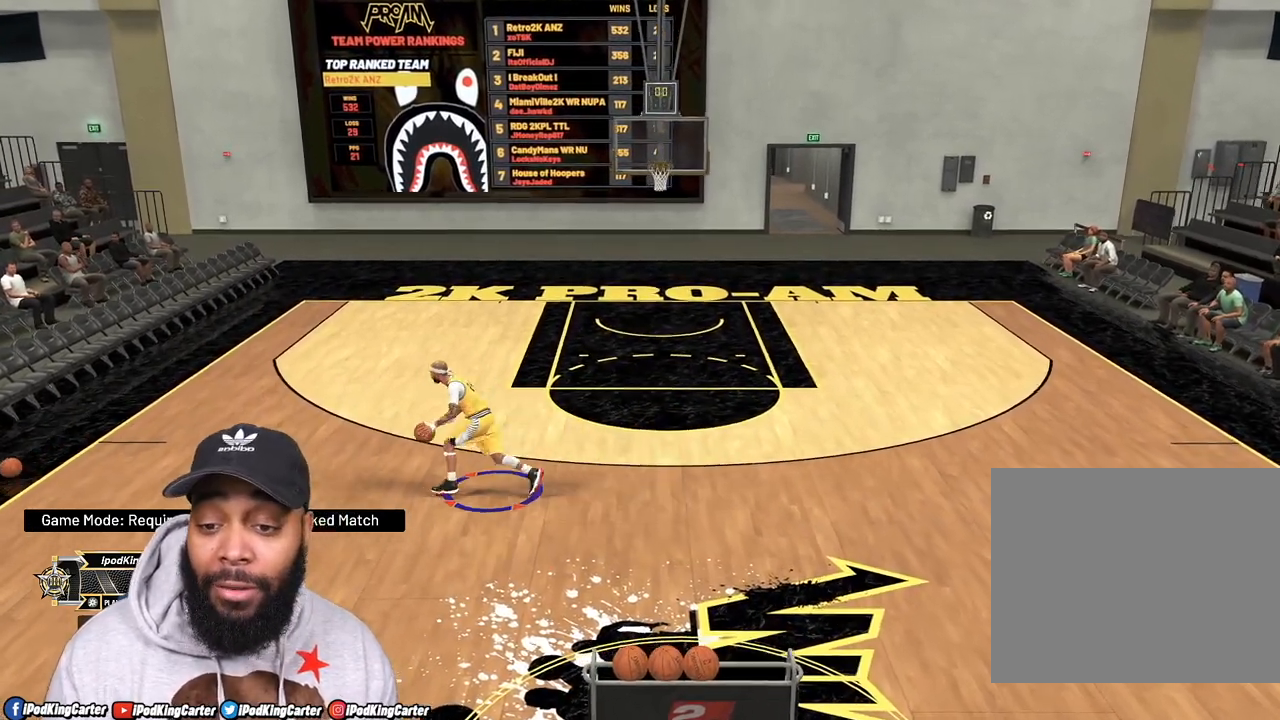
{"buttons": ["R2"], "left_stick": "up-left", "right_stick": "center", "events": []}
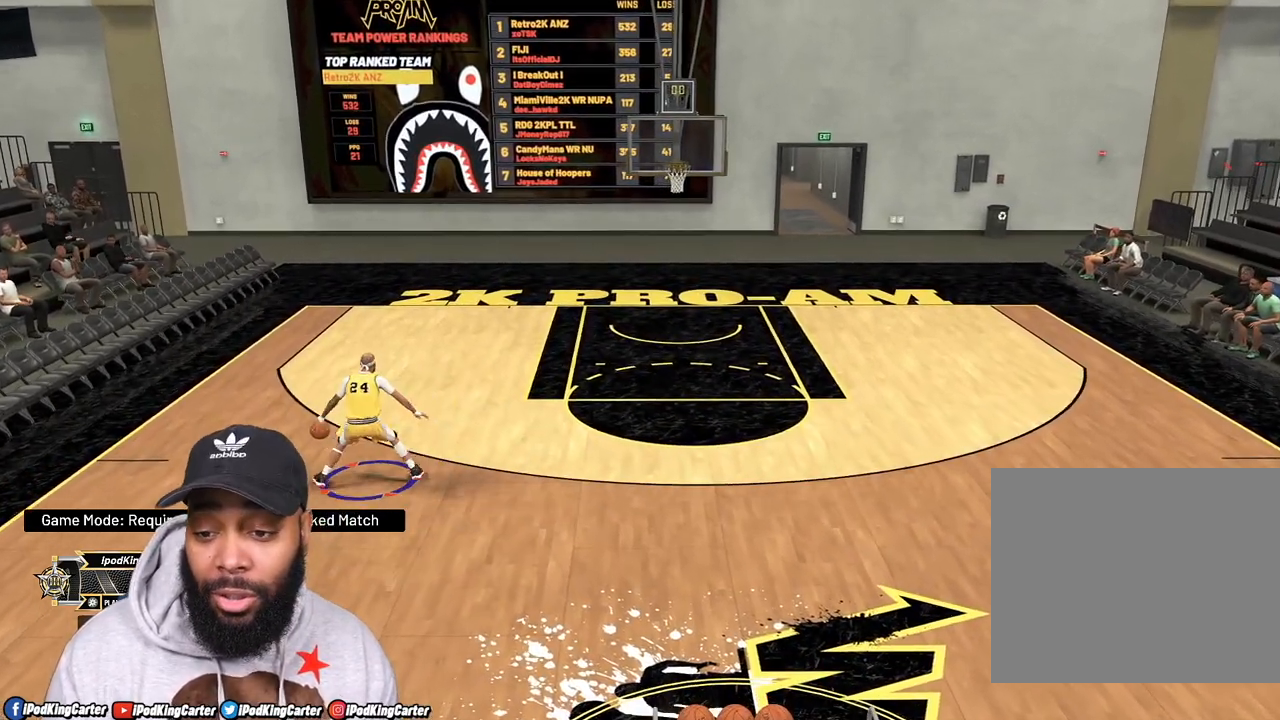
{"buttons": ["R2"], "left_stick": "up", "right_stick": "center", "events": [[500, "left_stick", "up"]]}
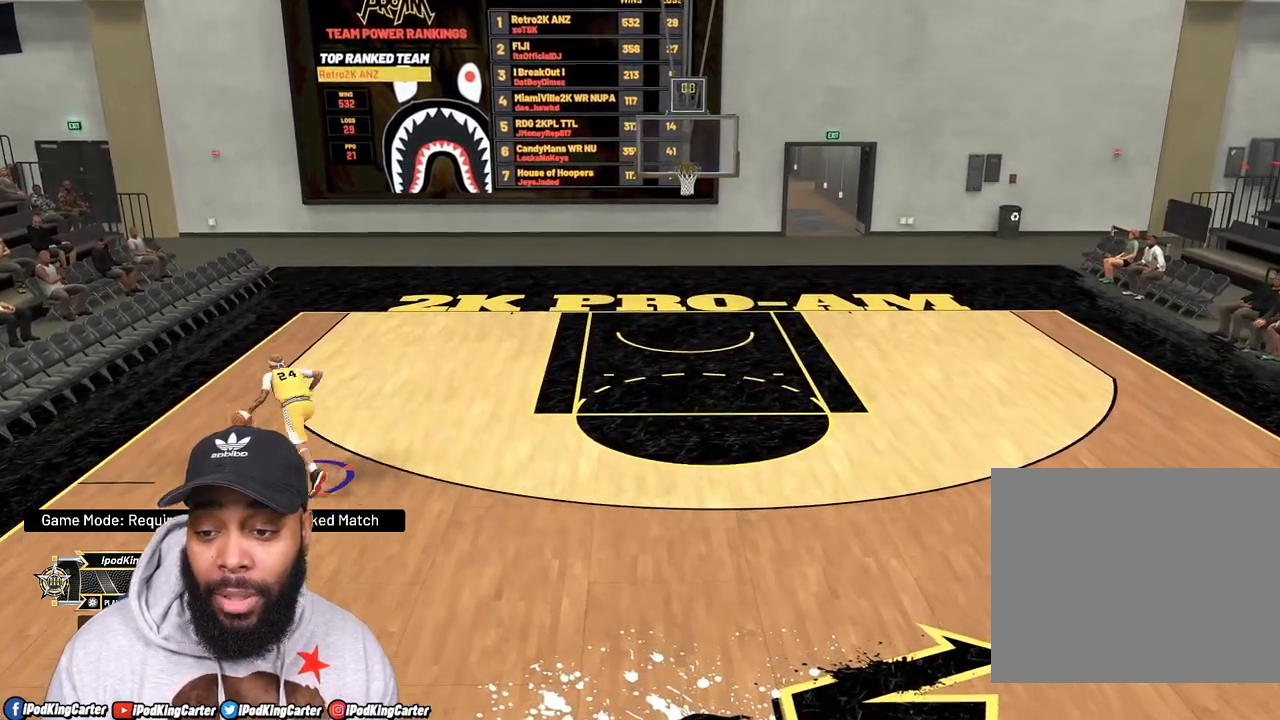
{"buttons": ["R2"], "left_stick": "up", "right_stick": "down", "events": [[300, "right_stick", "down"]]}